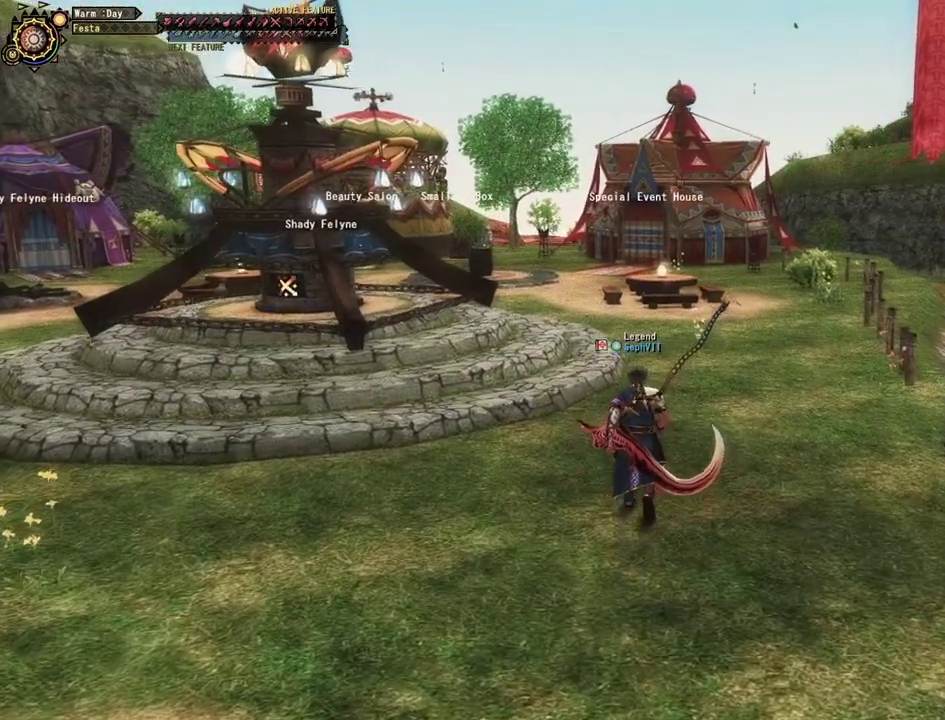
Gameplay with a controller (PlayStation layout); each line is a JSON object with the inputs held at the frame after it (dt_ms = milliseconds from this image to that frame). "events" lists button and stick changes between this image and that frame as [ms after this image, input, new state], when the widget could be followed in between. This document gives stick clicks only as held states, not as events.
{"dt_ms": 500, "buttons": [], "left_stick": "up", "right_stick": "center", "events": []}
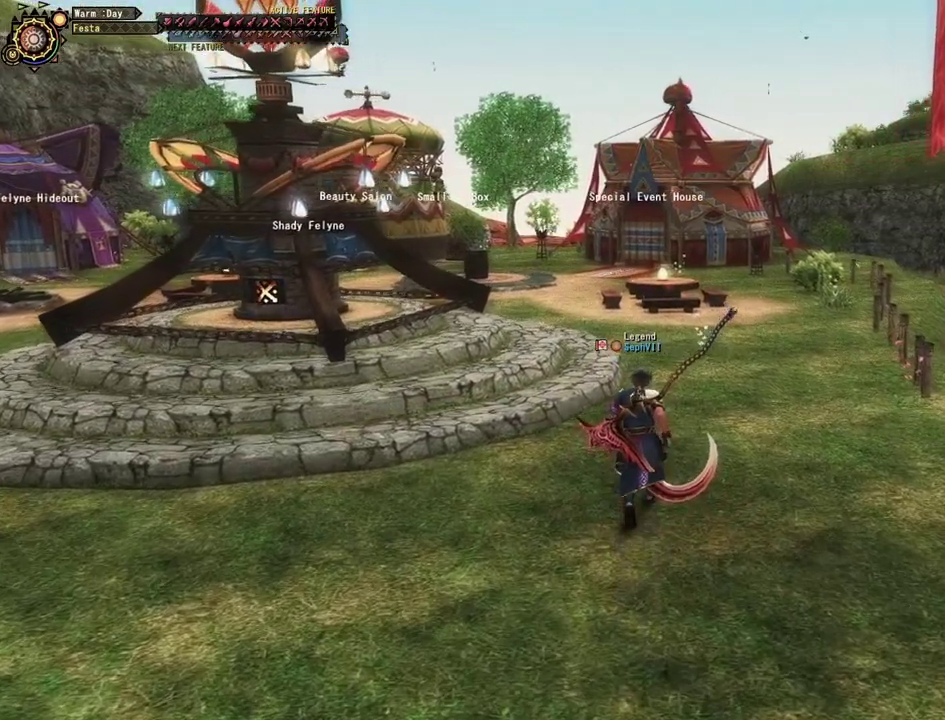
{"dt_ms": 500, "buttons": [], "left_stick": "up", "right_stick": "center", "events": []}
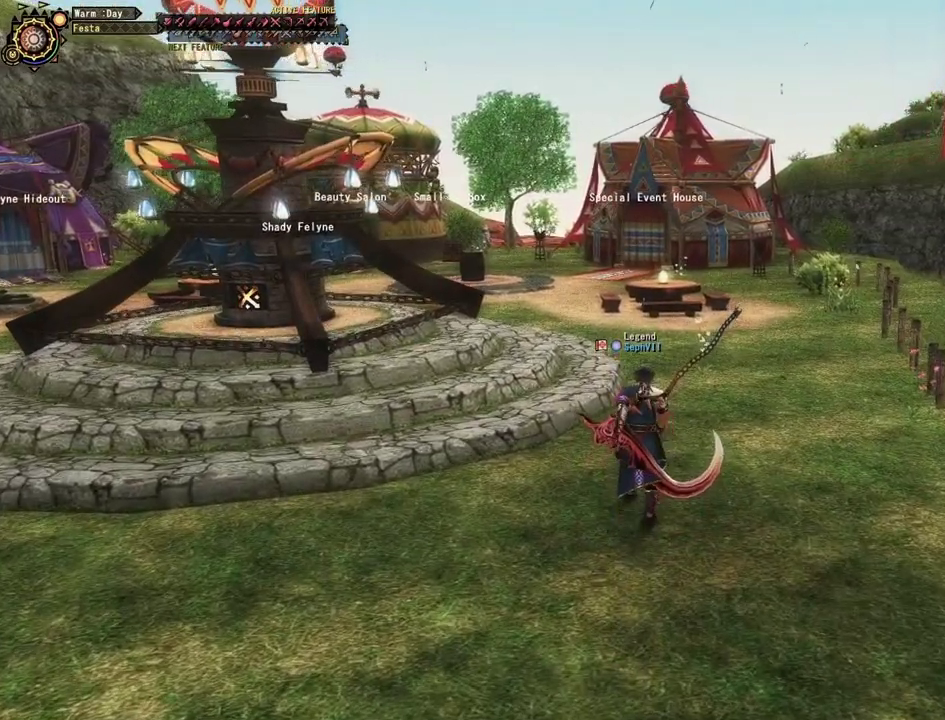
{"dt_ms": 500, "buttons": [], "left_stick": "up", "right_stick": "center", "events": []}
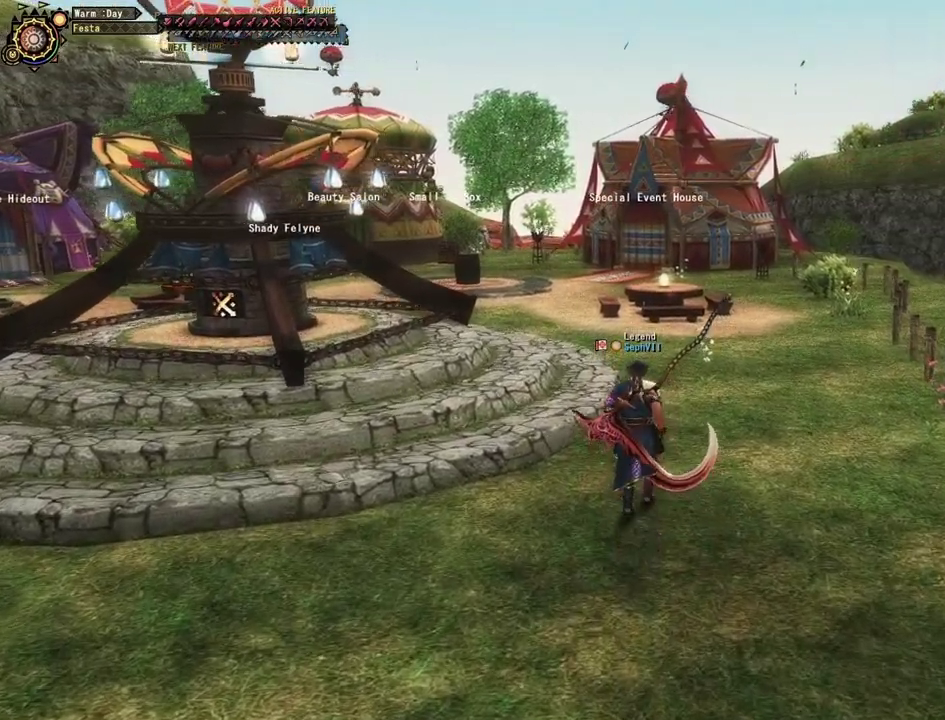
{"dt_ms": 500, "buttons": [], "left_stick": "up", "right_stick": "center", "events": []}
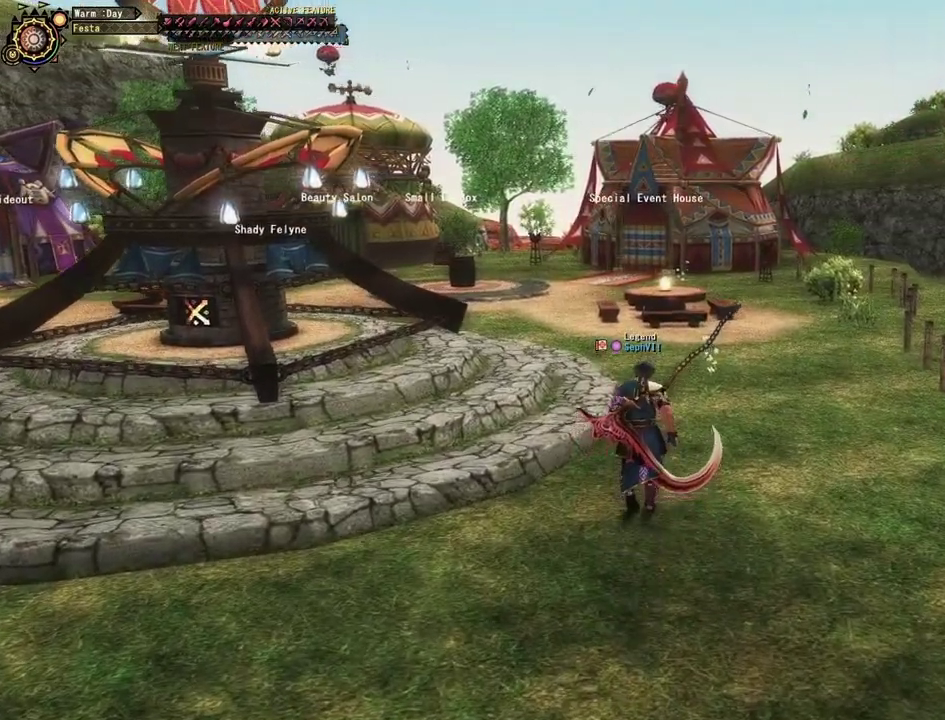
{"dt_ms": 500, "buttons": [], "left_stick": "up", "right_stick": "center", "events": []}
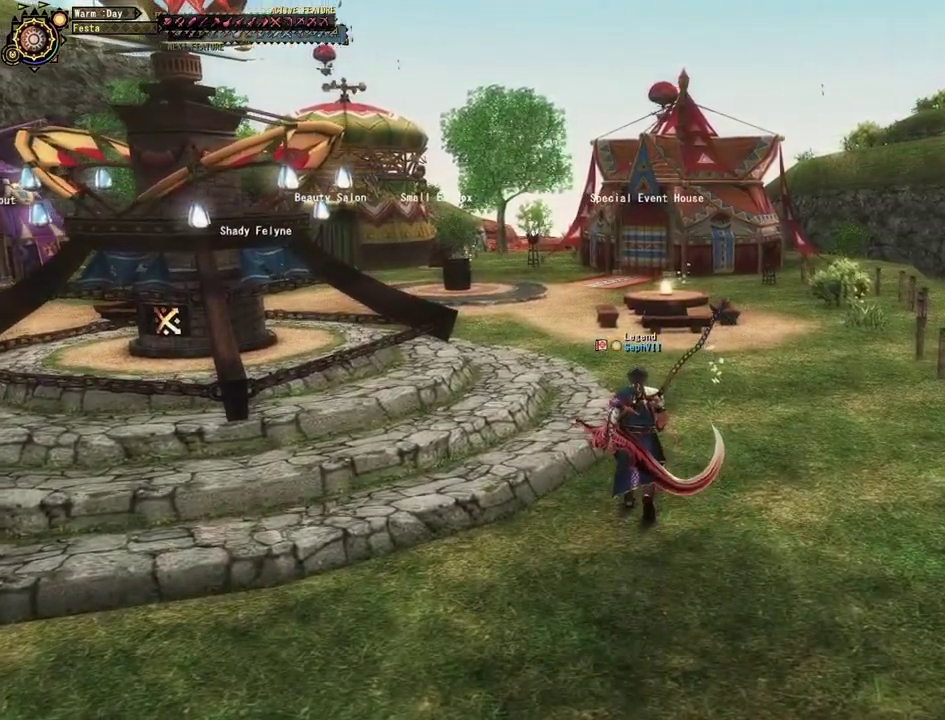
{"dt_ms": 500, "buttons": [], "left_stick": "up", "right_stick": "center", "events": []}
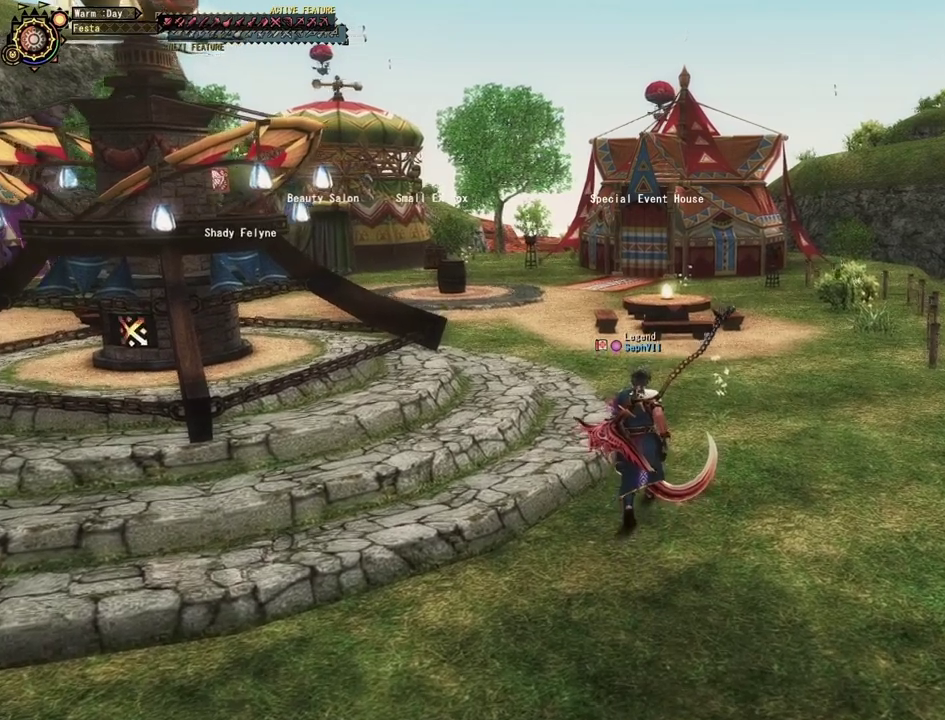
{"dt_ms": 400, "buttons": [], "left_stick": "up", "right_stick": "center", "events": []}
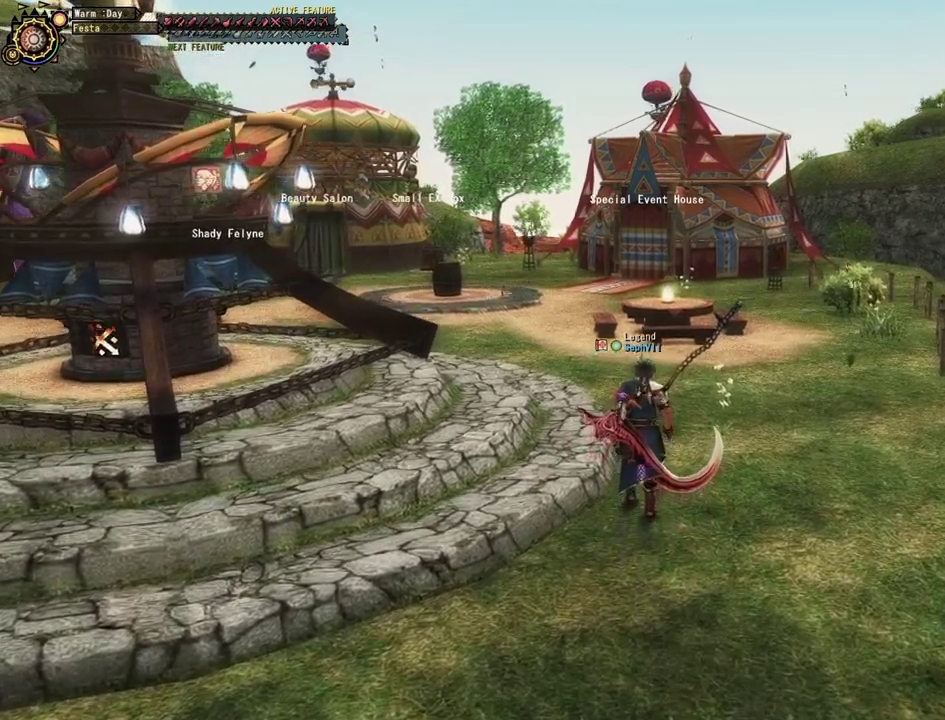
{"dt_ms": 500, "buttons": [], "left_stick": "up", "right_stick": "center", "events": []}
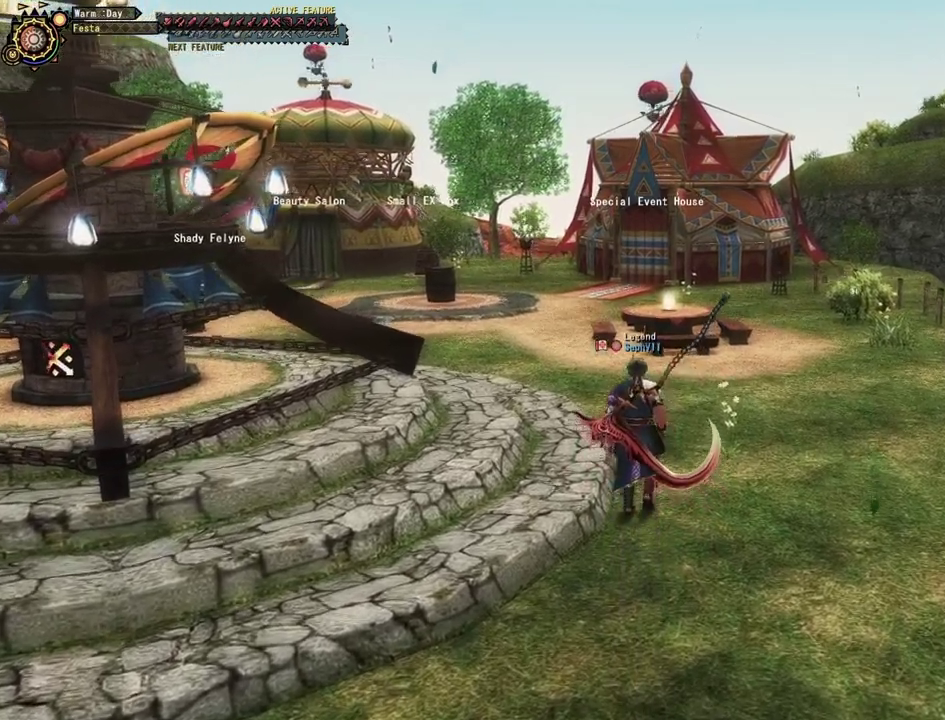
{"dt_ms": 500, "buttons": [], "left_stick": "up", "right_stick": "center", "events": []}
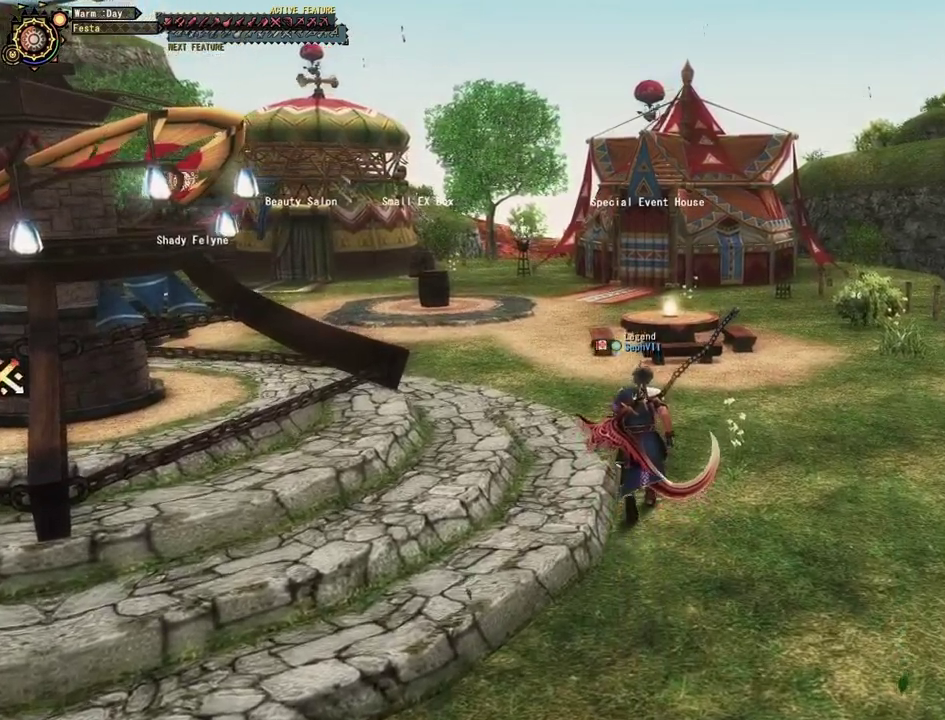
{"dt_ms": 500, "buttons": [], "left_stick": "up", "right_stick": "center", "events": []}
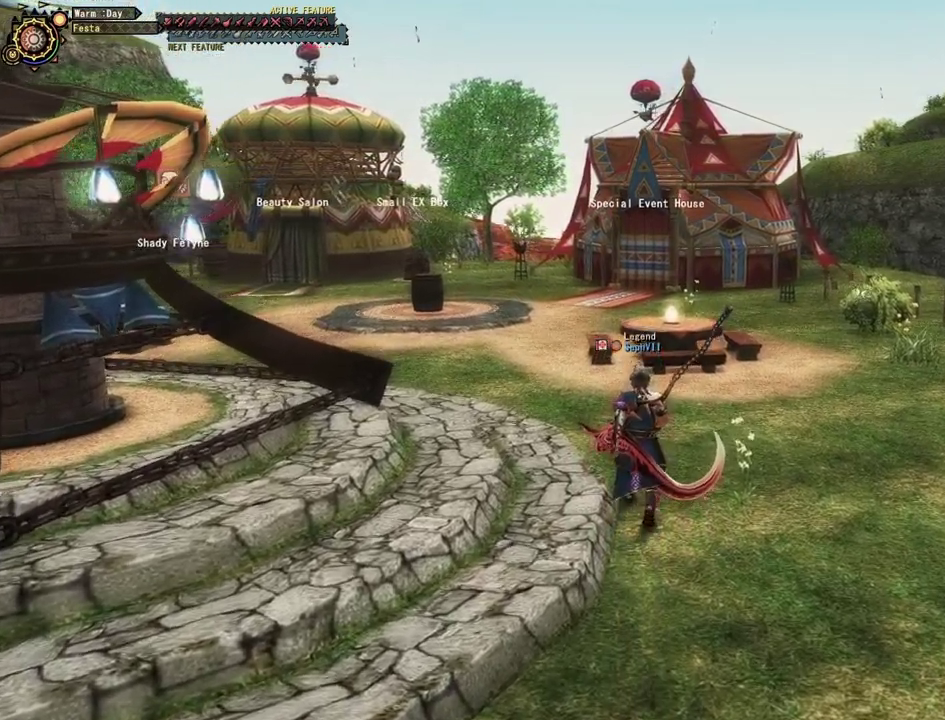
{"dt_ms": 500, "buttons": [], "left_stick": "up", "right_stick": "center", "events": []}
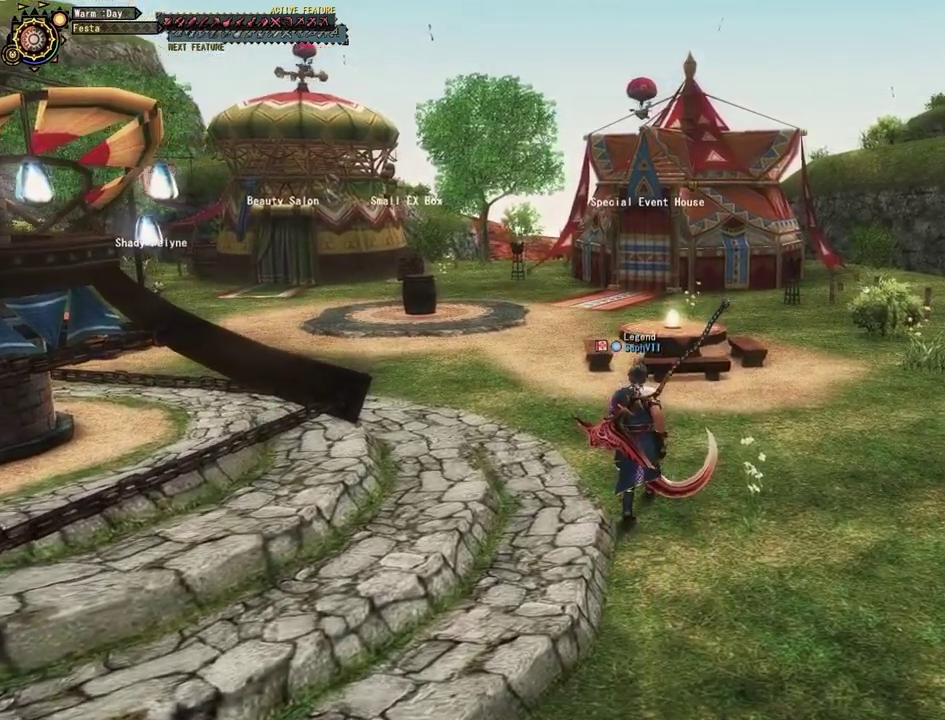
{"dt_ms": 500, "buttons": [], "left_stick": "up", "right_stick": "center", "events": []}
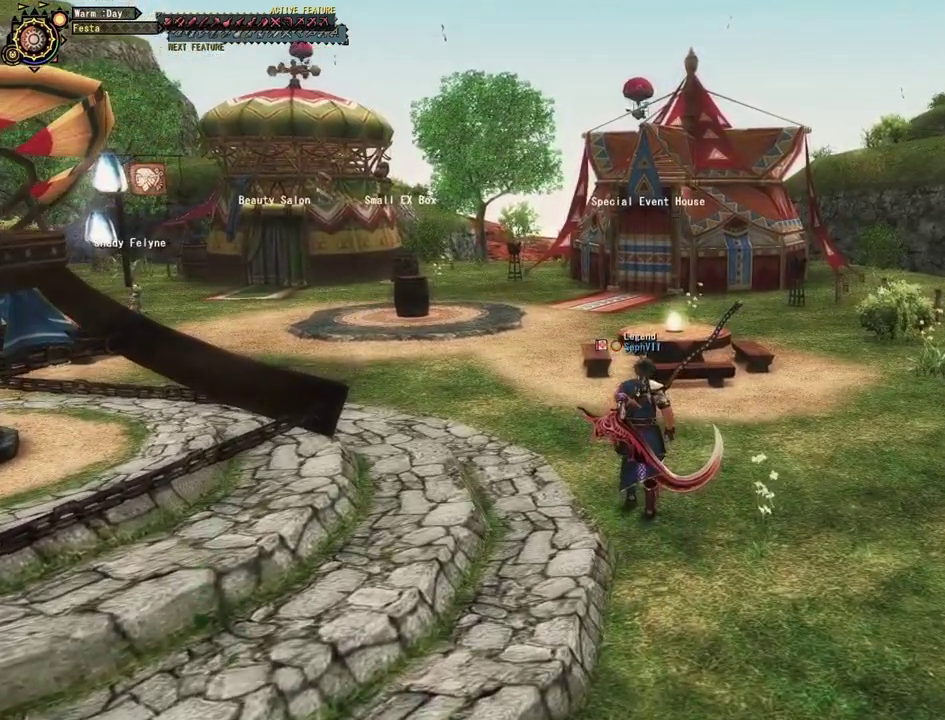
{"dt_ms": 500, "buttons": [], "left_stick": "up", "right_stick": "center", "events": []}
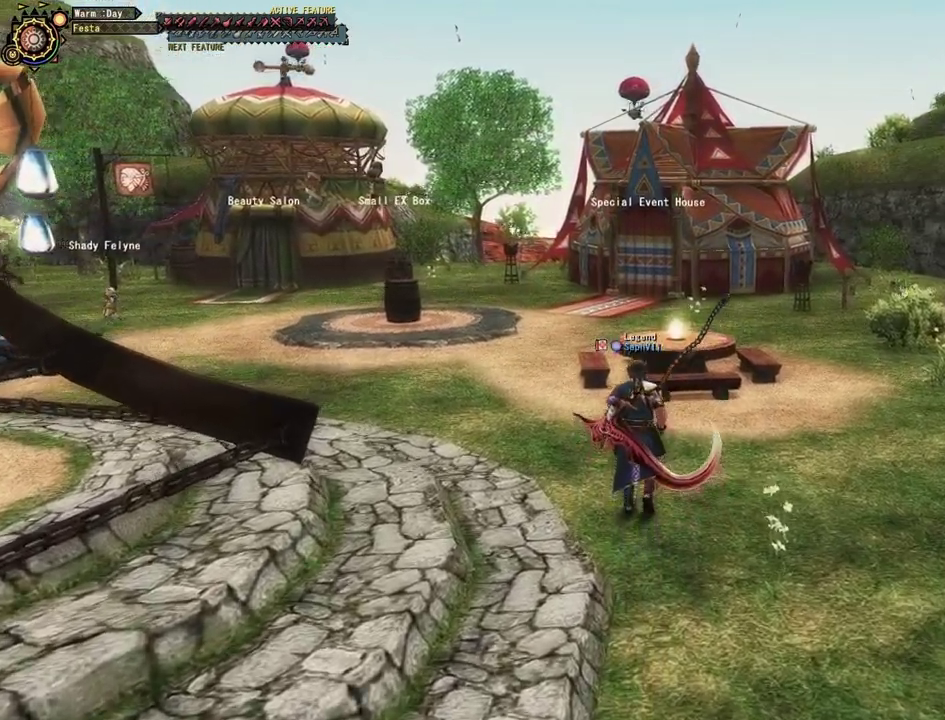
{"dt_ms": 500, "buttons": [], "left_stick": "up", "right_stick": "left", "events": [[350, "right_stick", "left"]]}
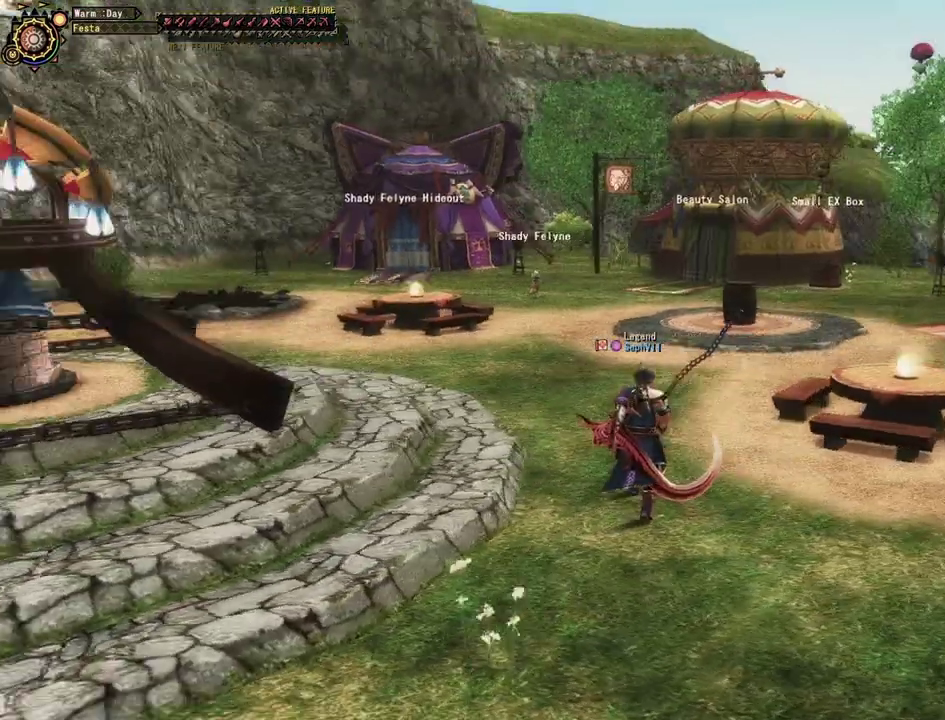
{"dt_ms": 400, "buttons": [], "left_stick": "up-right", "right_stick": "center", "events": [[67, "right_stick", "center"], [167, "left_stick", "up-right"]]}
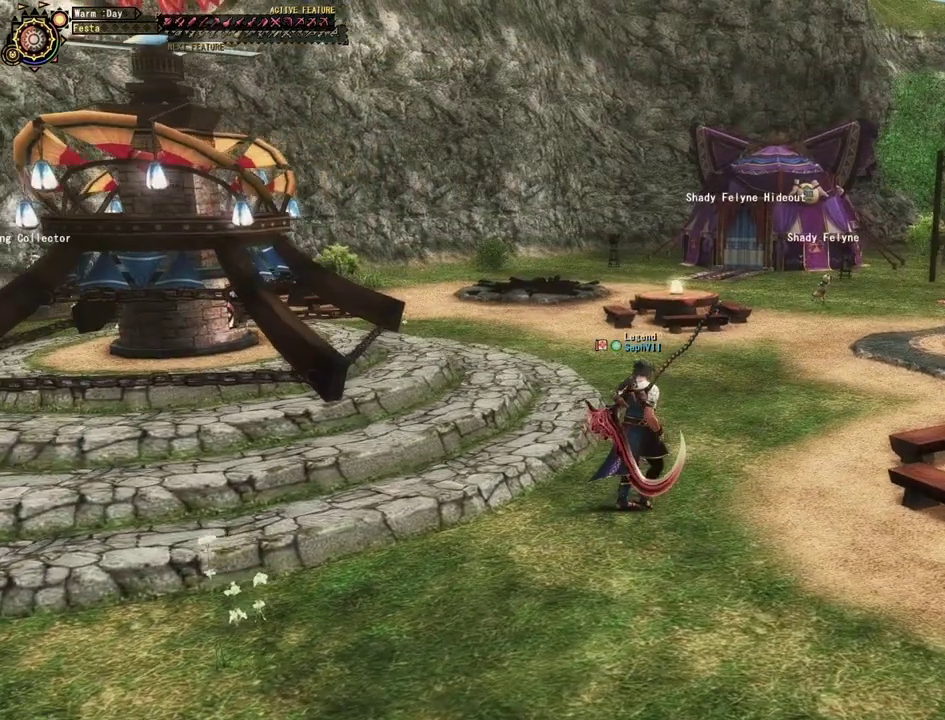
{"dt_ms": 500, "buttons": [], "left_stick": "up-right", "right_stick": "center", "events": []}
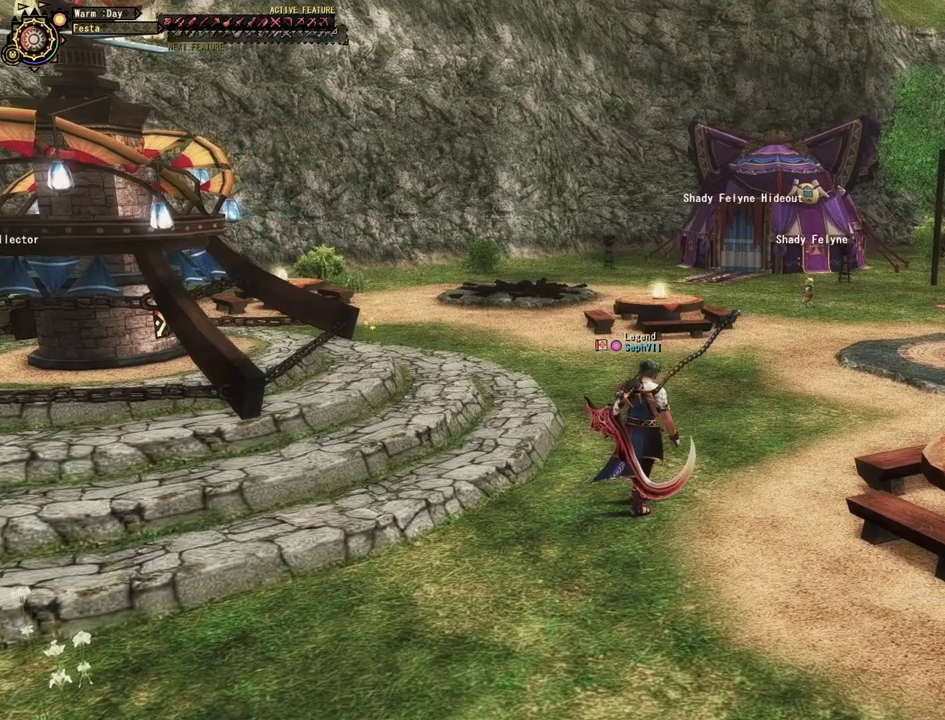
{"dt_ms": 500, "buttons": [], "left_stick": "up-right", "right_stick": "center", "events": []}
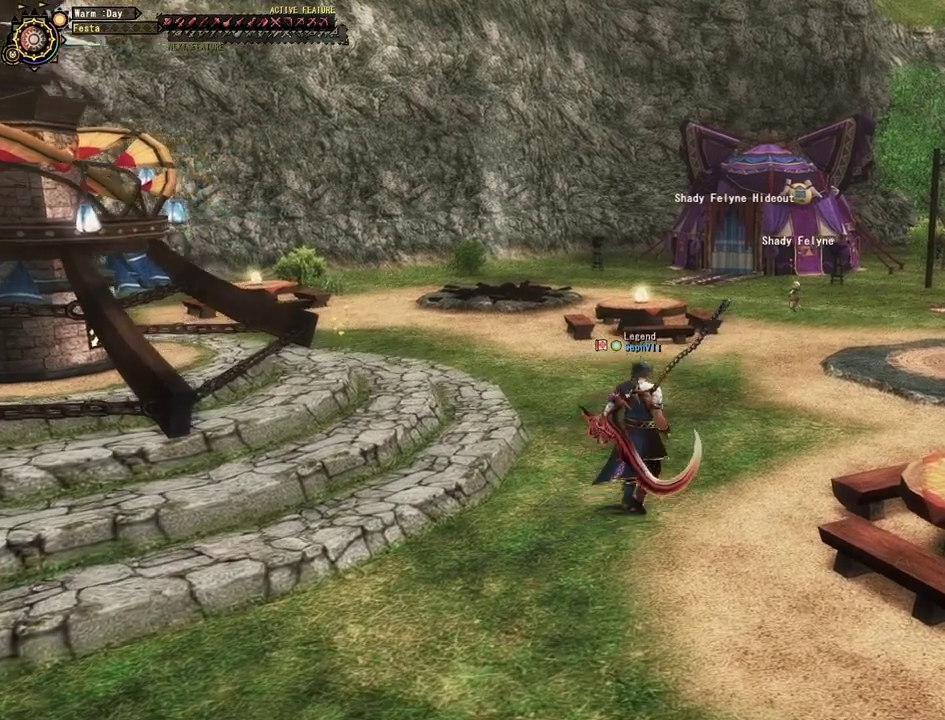
{"dt_ms": 500, "buttons": [], "left_stick": "up-right", "right_stick": "center", "events": []}
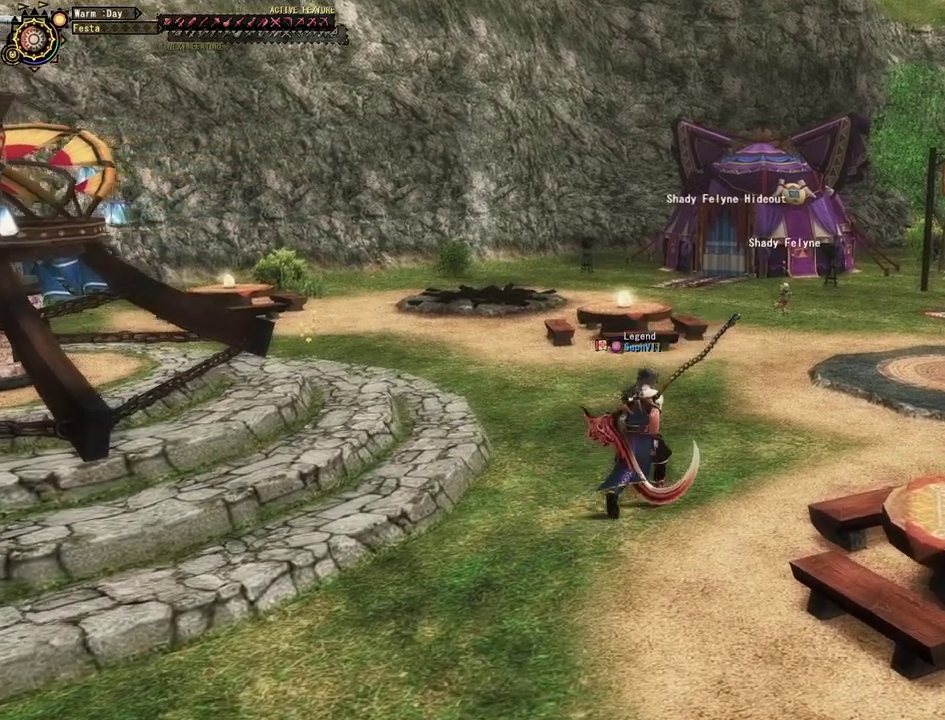
{"dt_ms": 500, "buttons": [], "left_stick": "up-right", "right_stick": "center", "events": []}
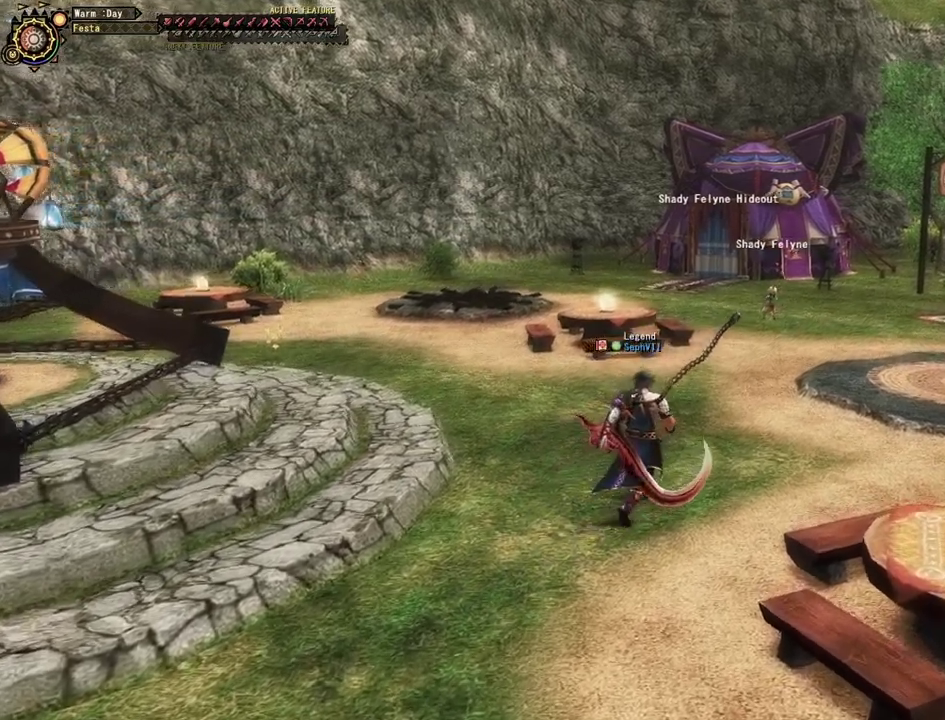
{"dt_ms": 500, "buttons": [], "left_stick": "up-right", "right_stick": "center", "events": []}
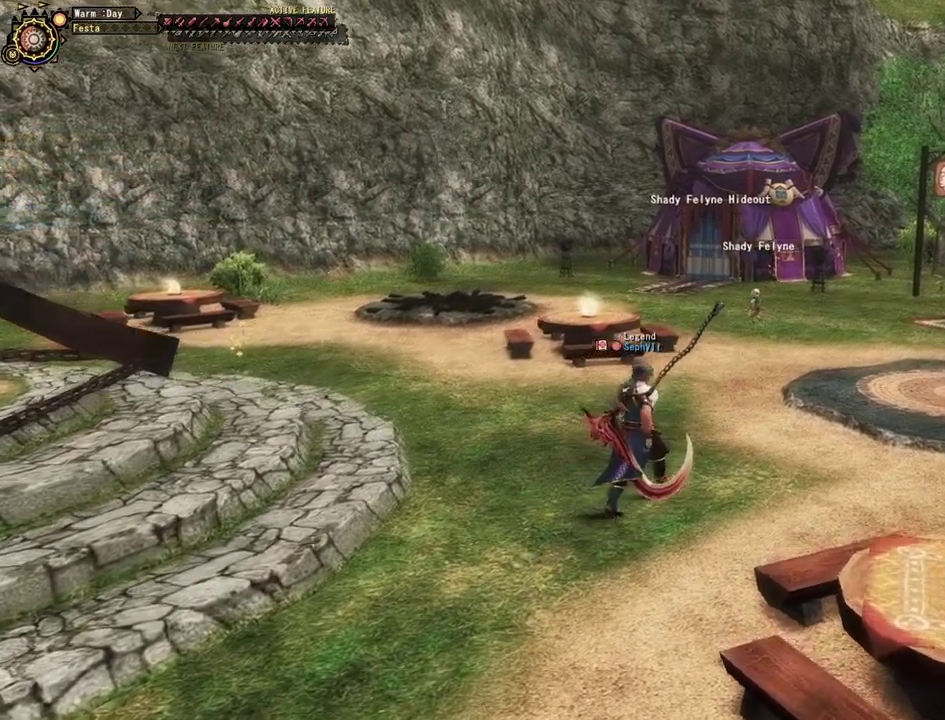
{"dt_ms": 500, "buttons": [], "left_stick": "up-right", "right_stick": "center", "events": []}
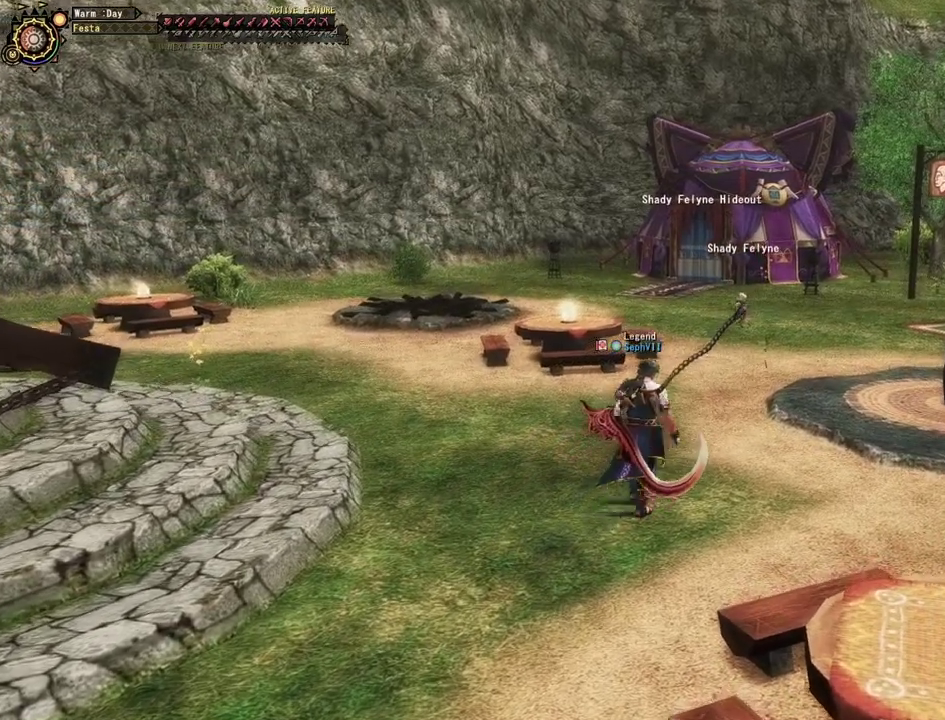
{"dt_ms": 400, "buttons": [], "left_stick": "up-right", "right_stick": "center", "events": []}
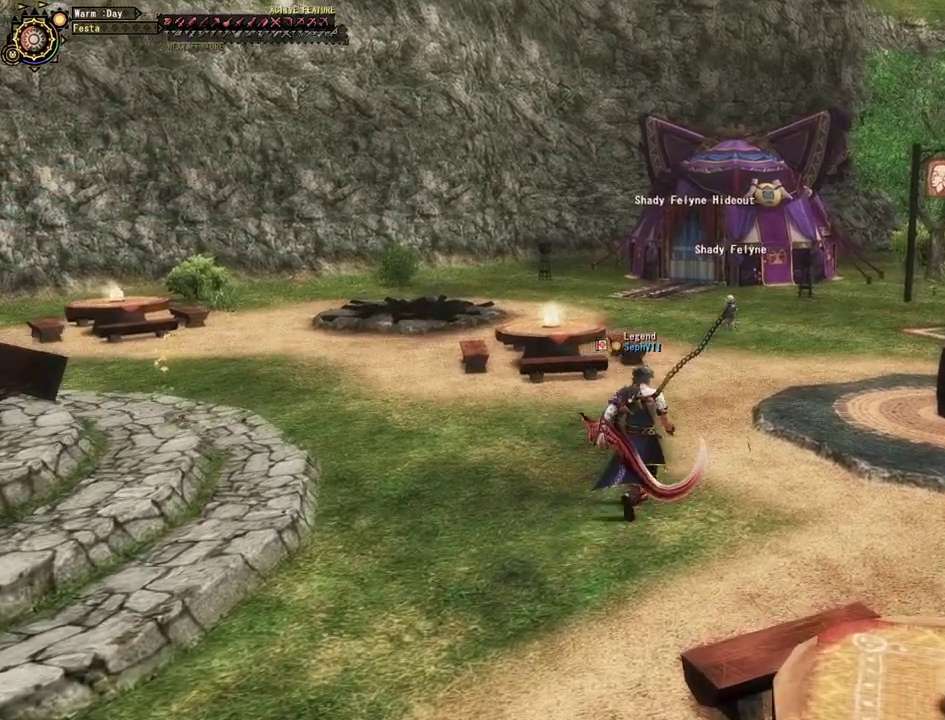
{"dt_ms": 300, "buttons": [], "left_stick": "up-right", "right_stick": "center", "events": []}